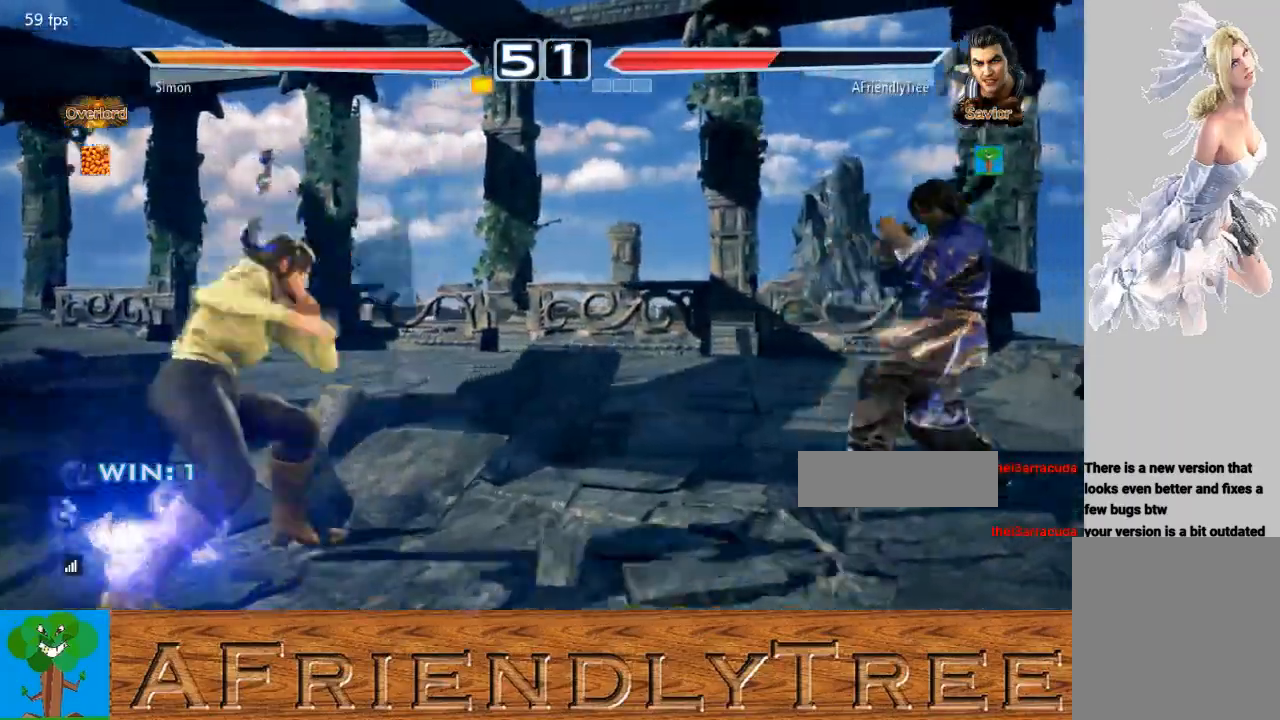
Gameplay with a controller (arcade stick); each line is a JSON object with the inputs held at the frame after it. "events" lists button and stick changes between this image and that frame as [ms after this image, input, new state], when the widget could be followed in between. Not read: L3 R3.
{"buttons": [], "left_stick": "right", "events": [[167, "left_stick", "center"], [267, "left_stick", "right"], [333, "left_stick", "center"], [433, "left_stick", "right"]]}
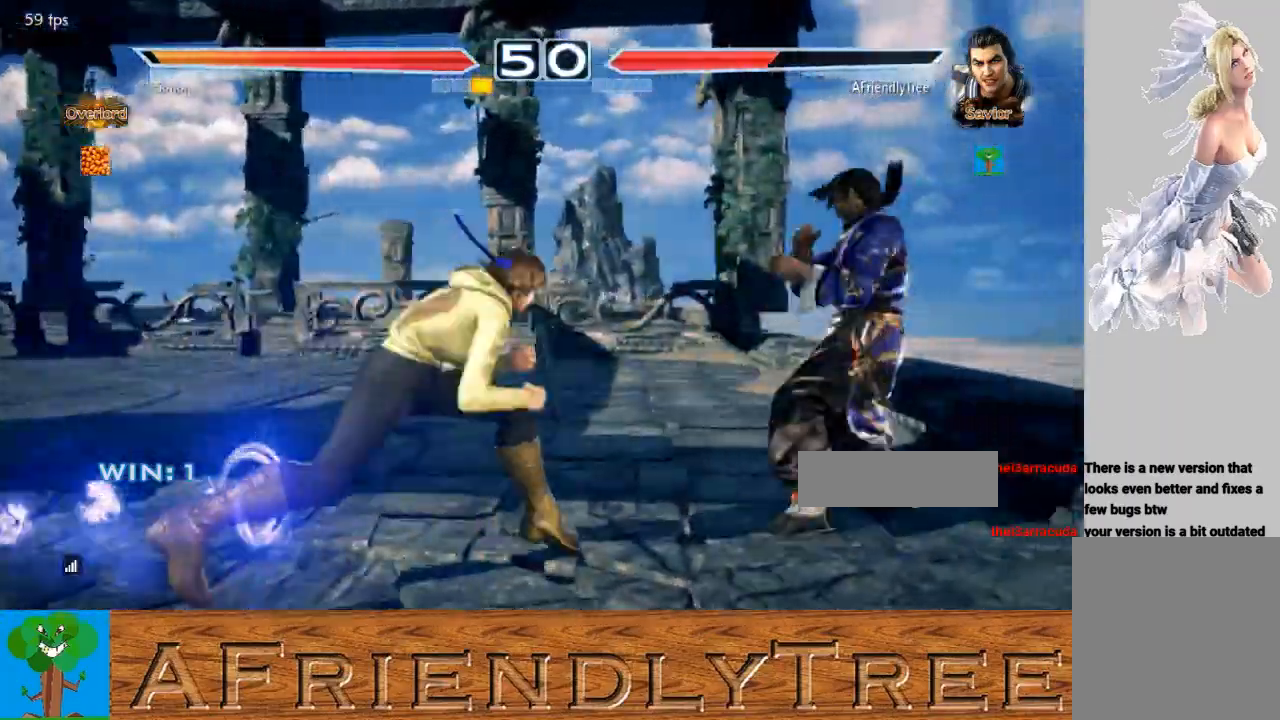
{"buttons": ["TRIANGLE"], "left_stick": "down-left", "events": [[500, "TRIANGLE", "down"], [500, "left_stick", "down-left"]]}
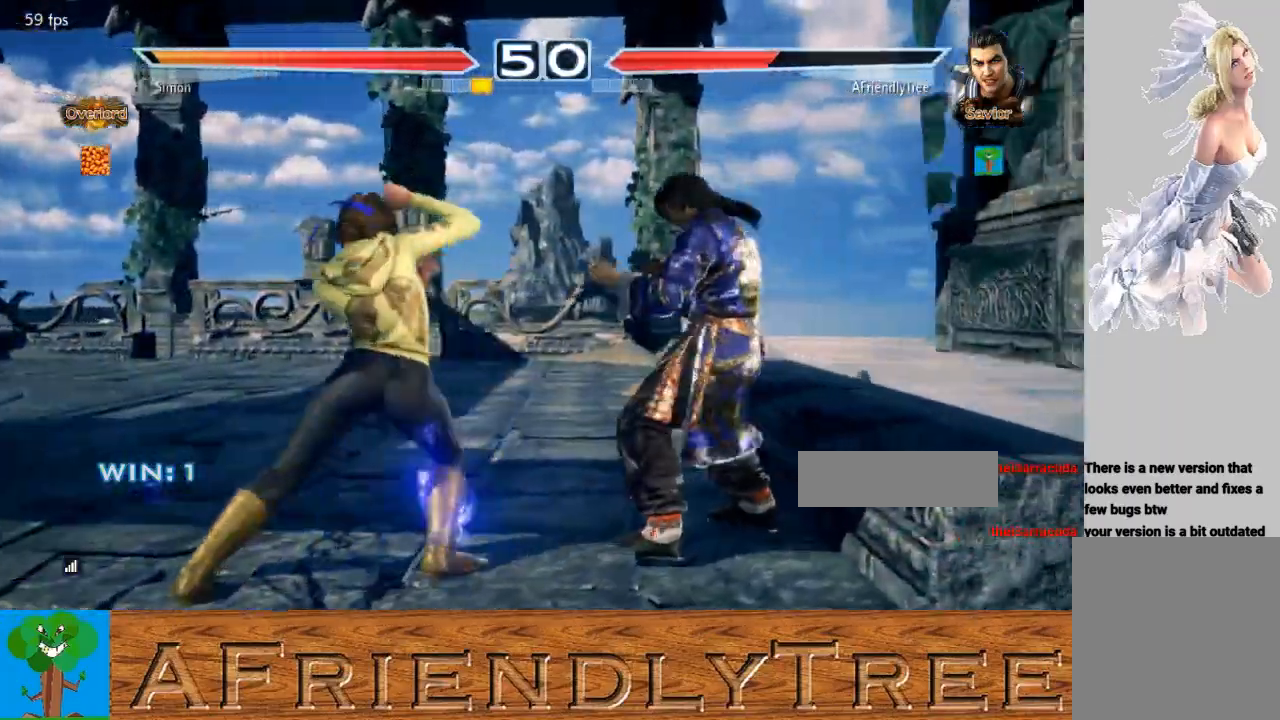
{"buttons": [], "left_stick": "center", "events": [[100, "TRIANGLE", "up"], [133, "left_stick", "center"]]}
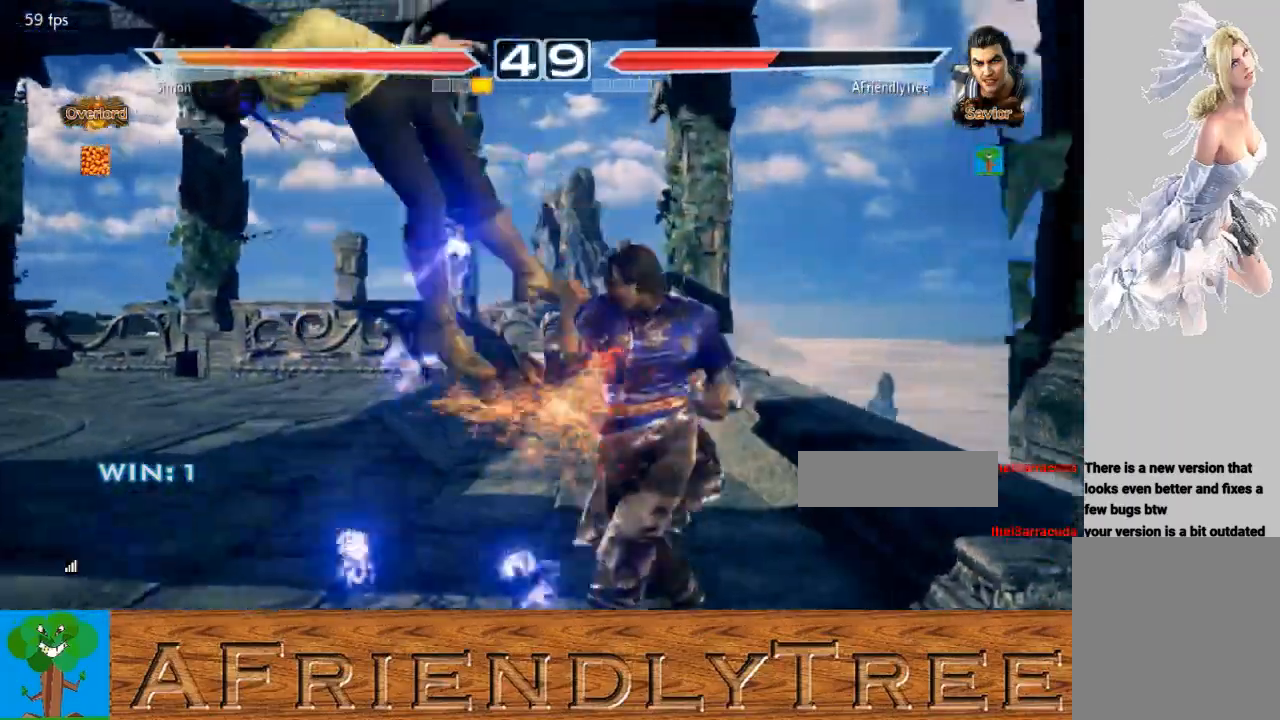
{"buttons": ["SQUARE"], "left_stick": "center", "events": [[100, "left_stick", "left"], [133, "CROSS", "down"], [233, "CROSS", "up"], [233, "left_stick", "center"], [333, "SQUARE", "down"]]}
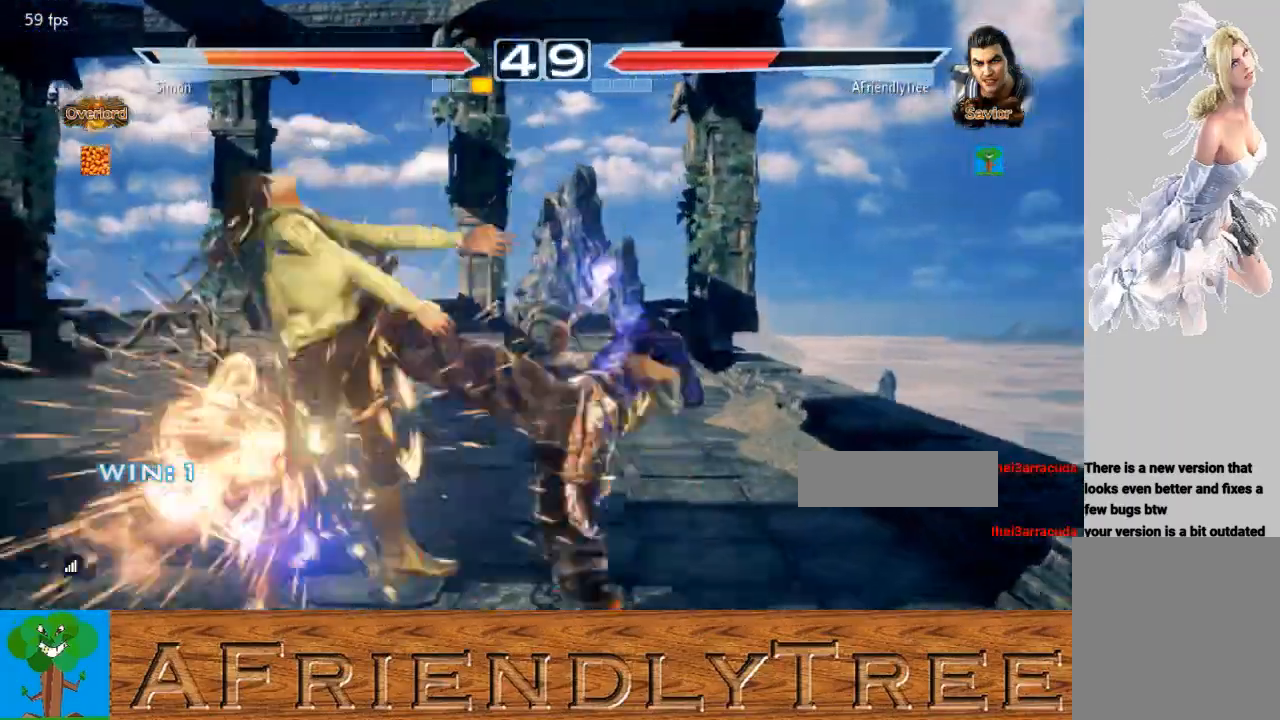
{"buttons": ["SQUARE"], "left_stick": "center", "events": []}
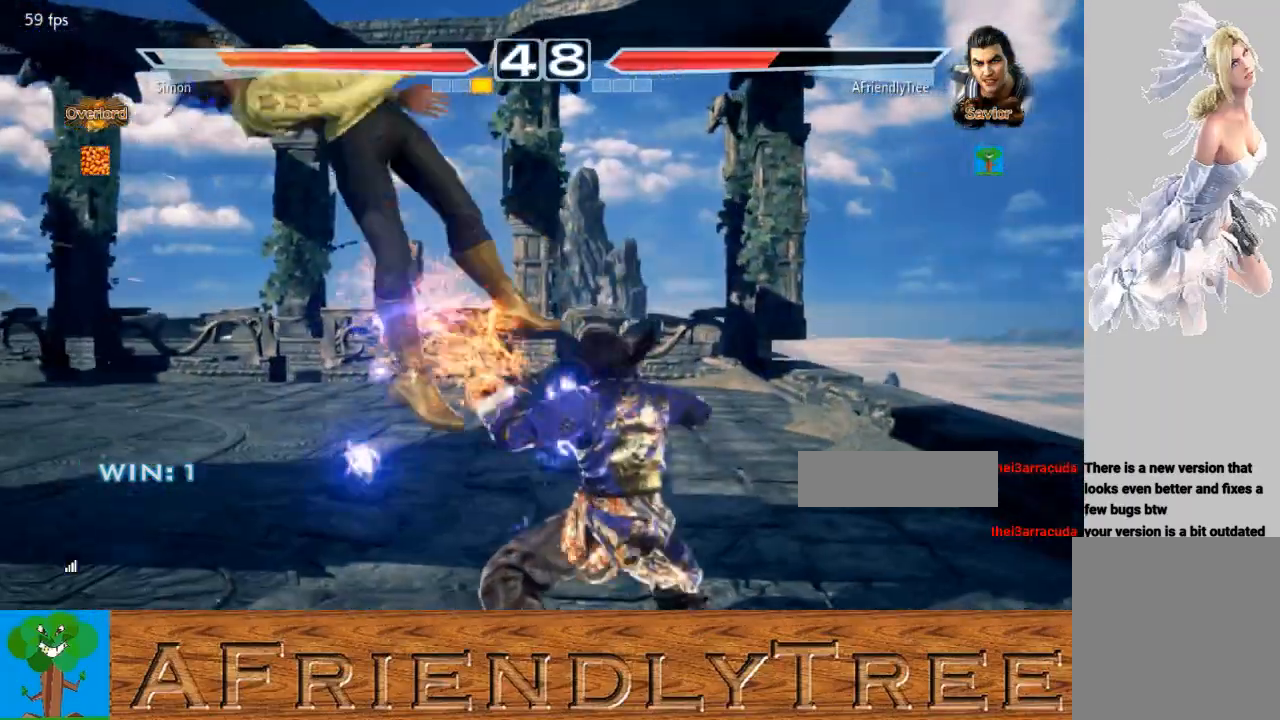
{"buttons": [], "left_stick": "center", "events": [[167, "TRIANGLE", "down"], [233, "SQUARE", "up"], [267, "TRIANGLE", "up"], [333, "SQUARE", "down"], [467, "SQUARE", "up"]]}
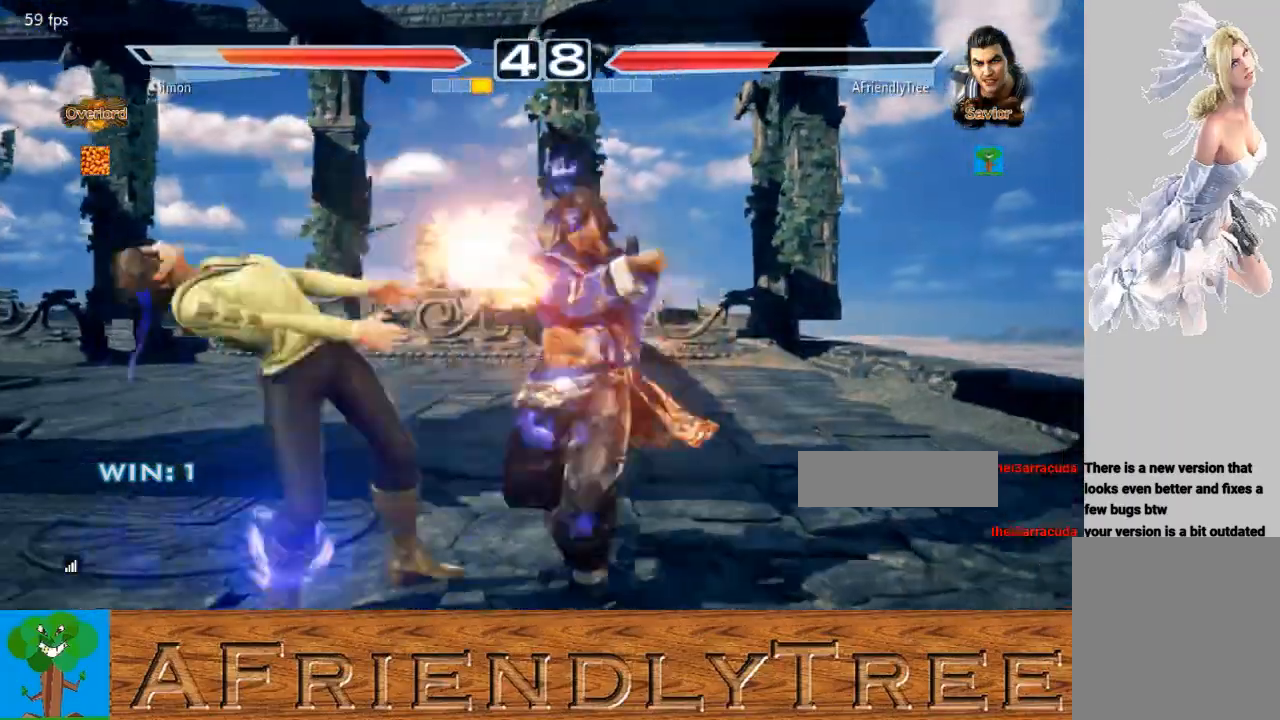
{"buttons": [], "left_stick": "center", "events": []}
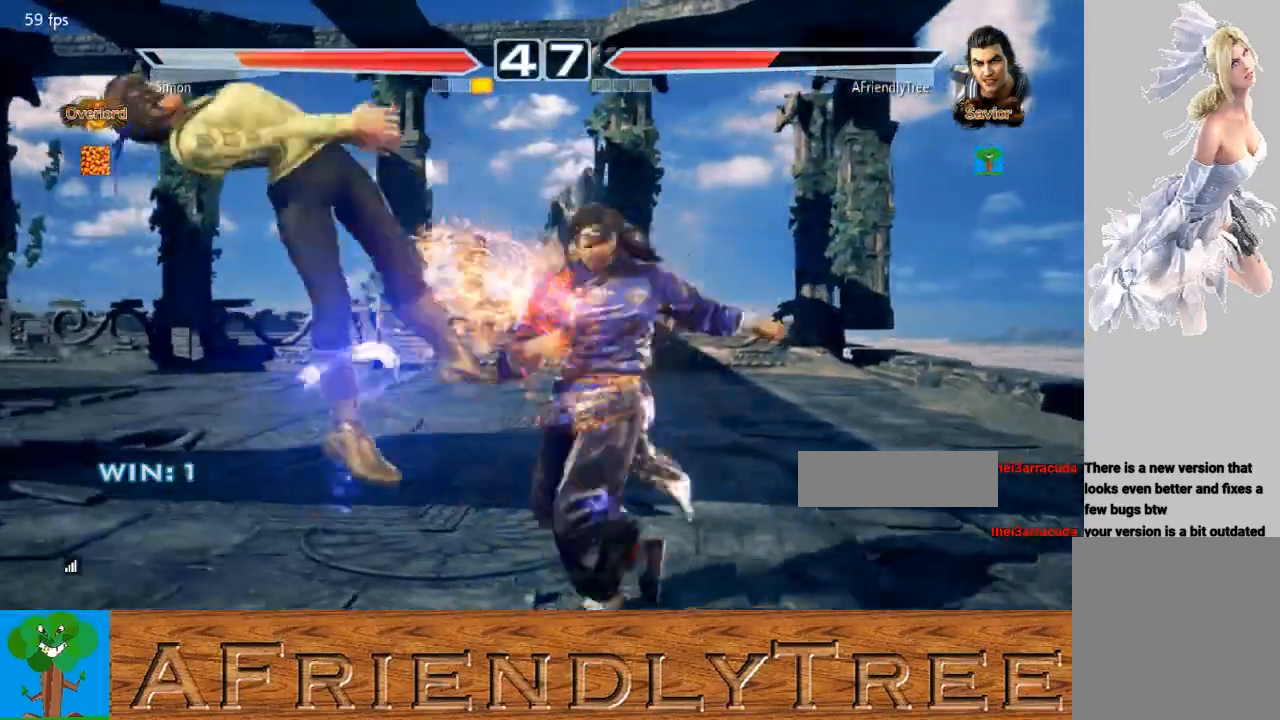
{"buttons": ["SQUARE"], "left_stick": "center", "events": [[133, "CIRCLE", "down"], [233, "CIRCLE", "up"], [333, "SQUARE", "down"]]}
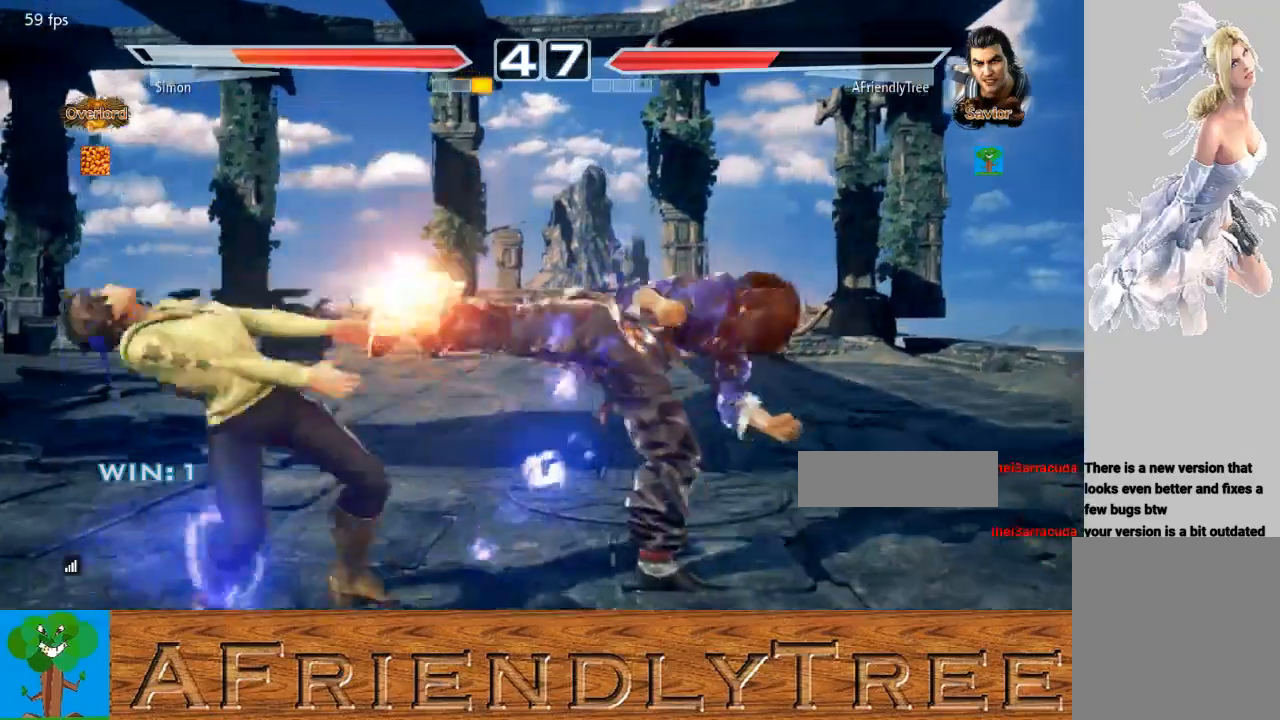
{"buttons": ["SQUARE"], "left_stick": "center", "events": []}
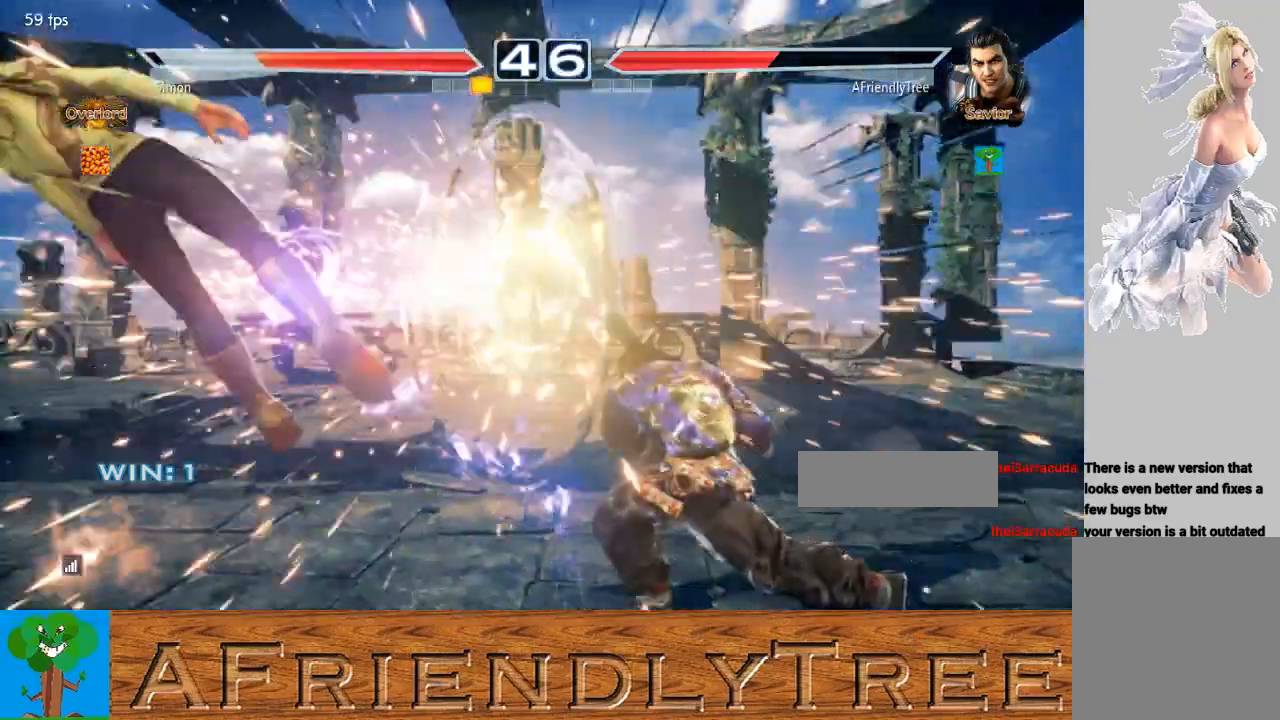
{"buttons": ["SQUARE"], "left_stick": "center", "events": [[267, "left_stick", "left"], [333, "left_stick", "center"]]}
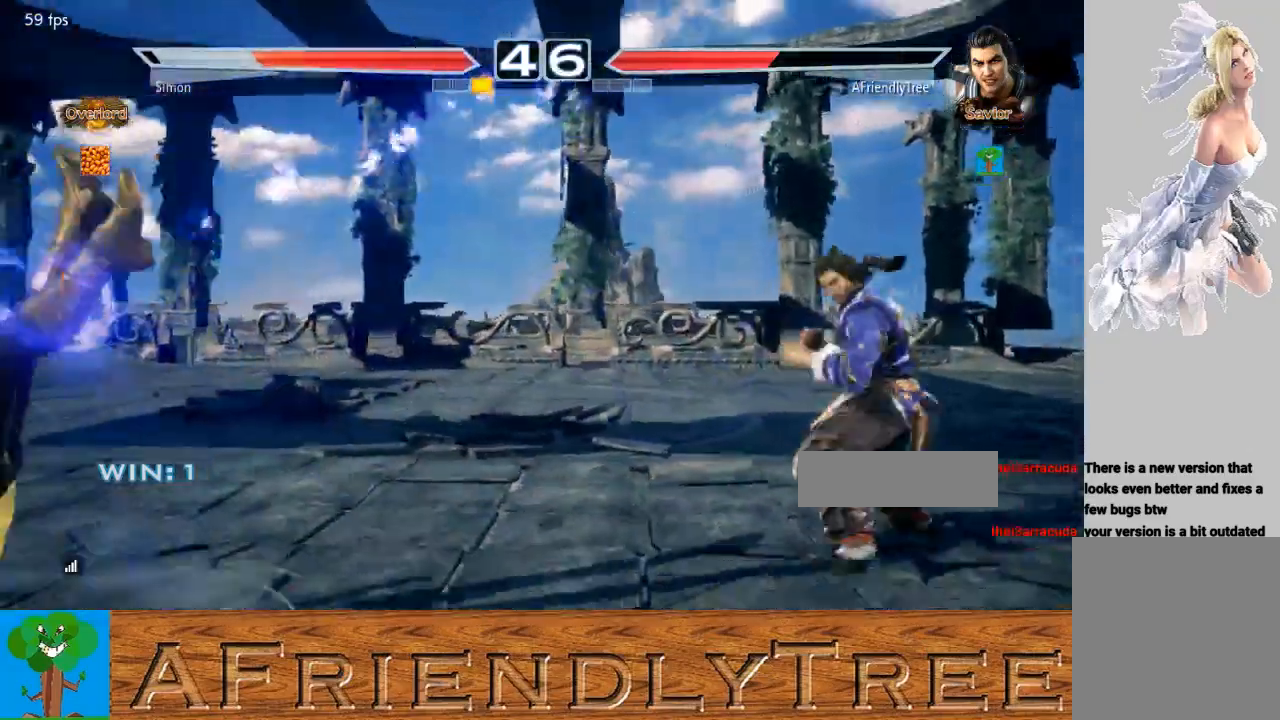
{"buttons": ["SQUARE"], "left_stick": "center", "events": [[67, "left_stick", "left"], [267, "TRIANGLE", "down"], [267, "left_stick", "down-left"], [333, "TRIANGLE", "up"], [367, "left_stick", "center"]]}
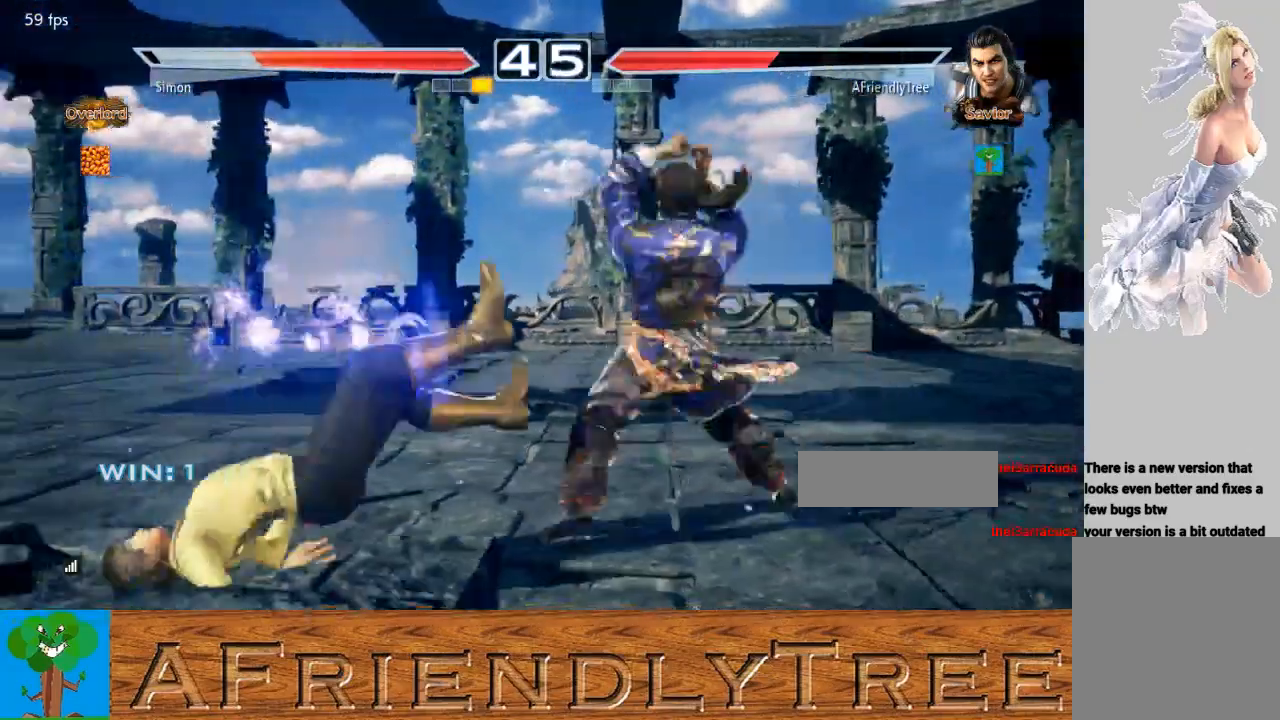
{"buttons": [], "left_stick": "center", "events": [[467, "SQUARE", "up"]]}
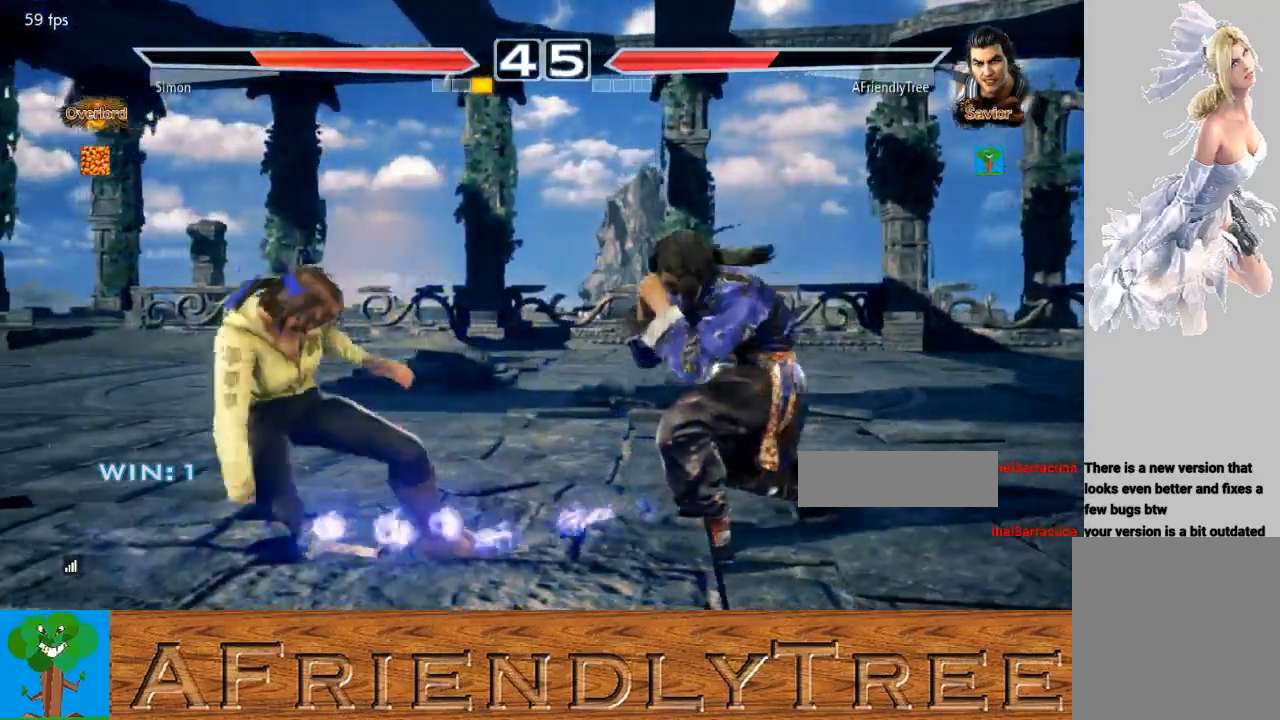
{"buttons": [], "left_stick": "right", "events": [[33, "left_stick", "right"], [133, "left_stick", "center"], [233, "left_stick", "right"]]}
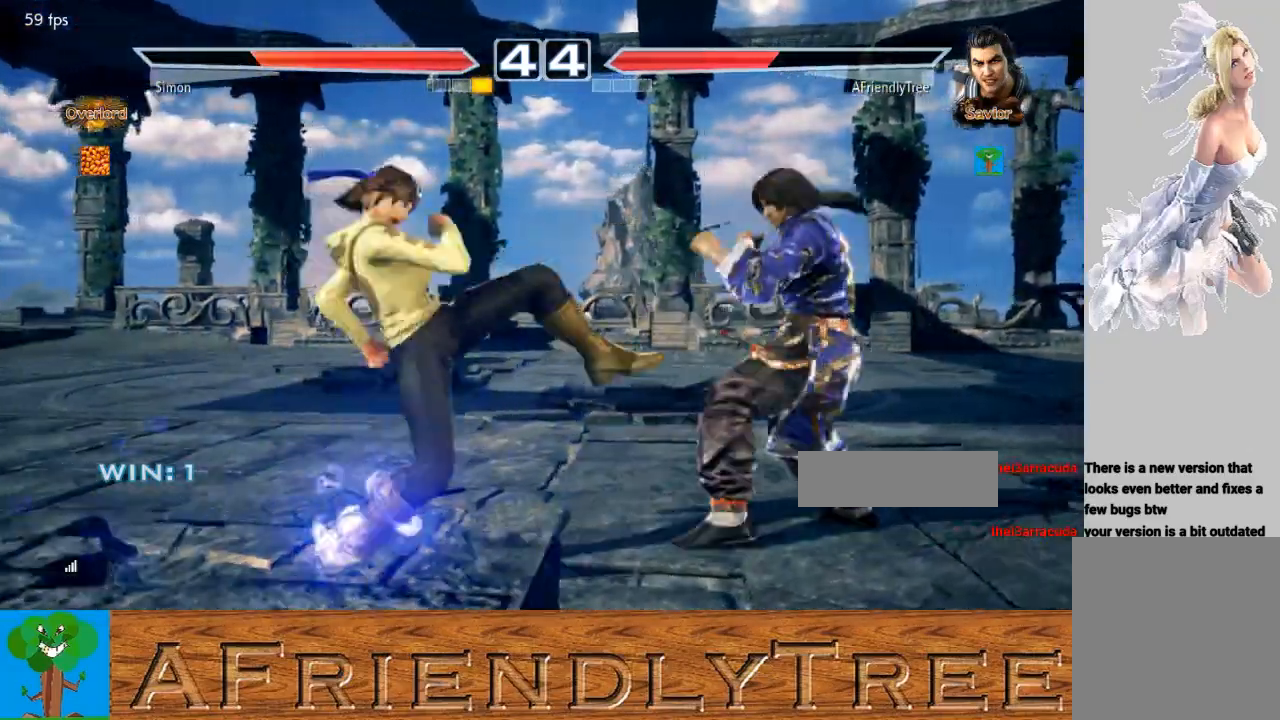
{"buttons": [], "left_stick": "center", "events": [[367, "left_stick", "center"], [433, "TRIANGLE", "down"], [500, "TRIANGLE", "up"]]}
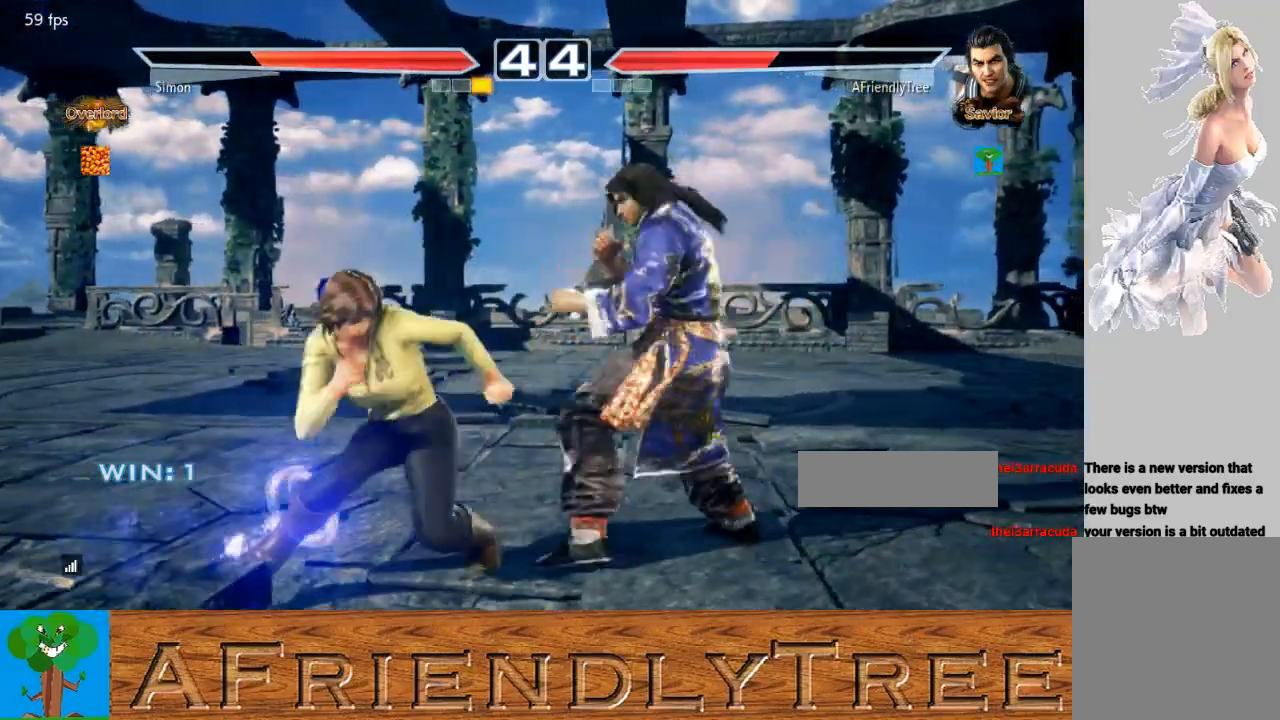
{"buttons": ["SQUARE"], "left_stick": "center", "events": [[67, "SQUARE", "down"]]}
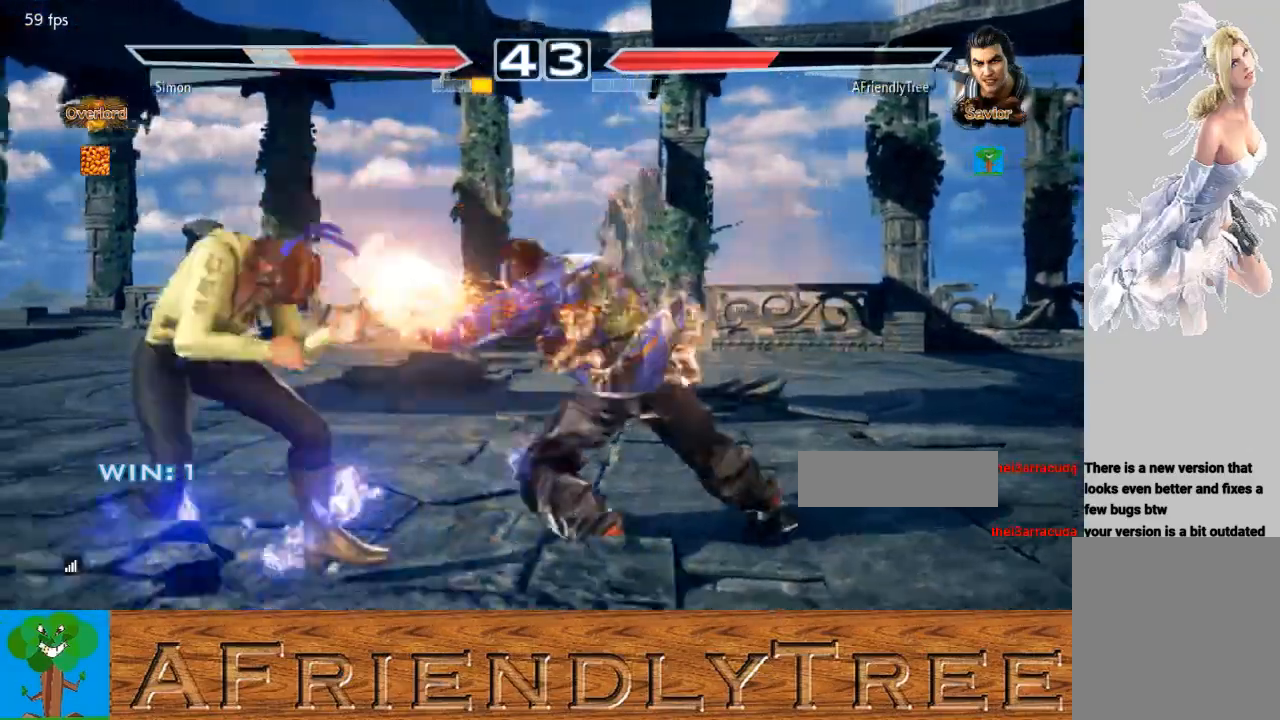
{"buttons": ["CIRCLE"], "left_stick": "down", "events": [[167, "SQUARE", "up"], [233, "left_stick", "down"], [300, "CIRCLE", "down"]]}
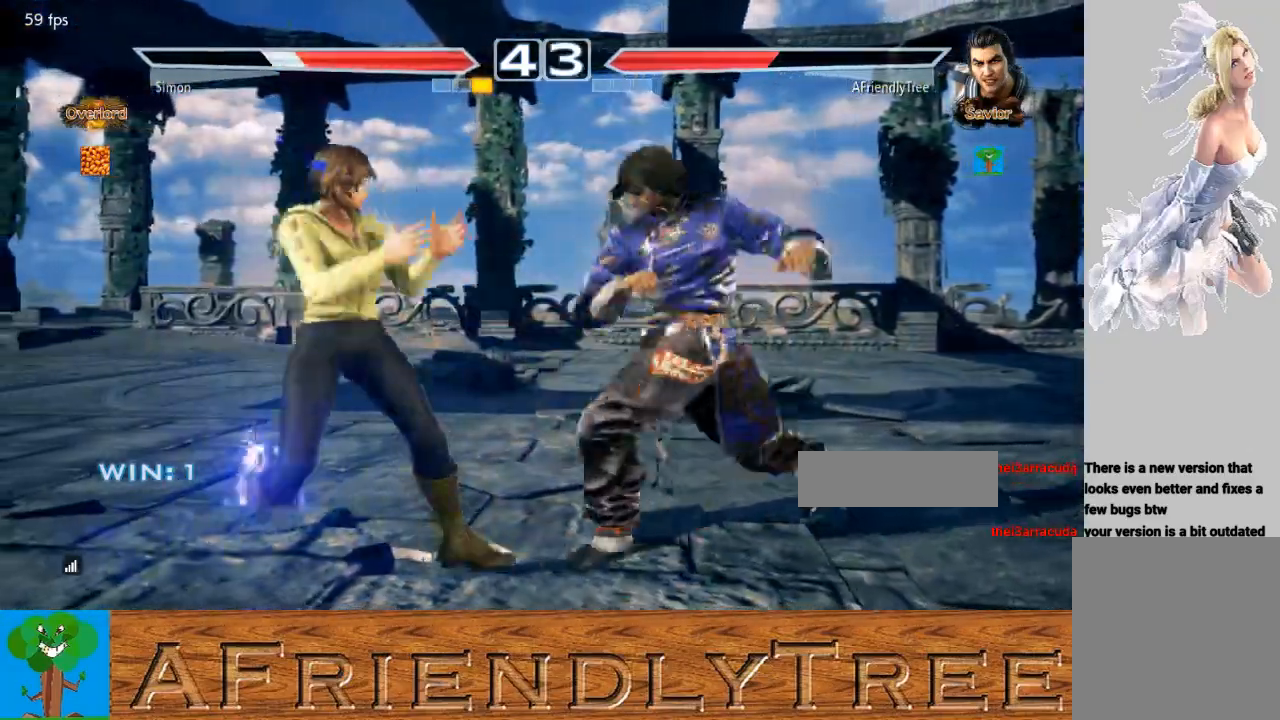
{"buttons": [], "left_stick": "center", "events": [[400, "CIRCLE", "up"], [400, "left_stick", "center"]]}
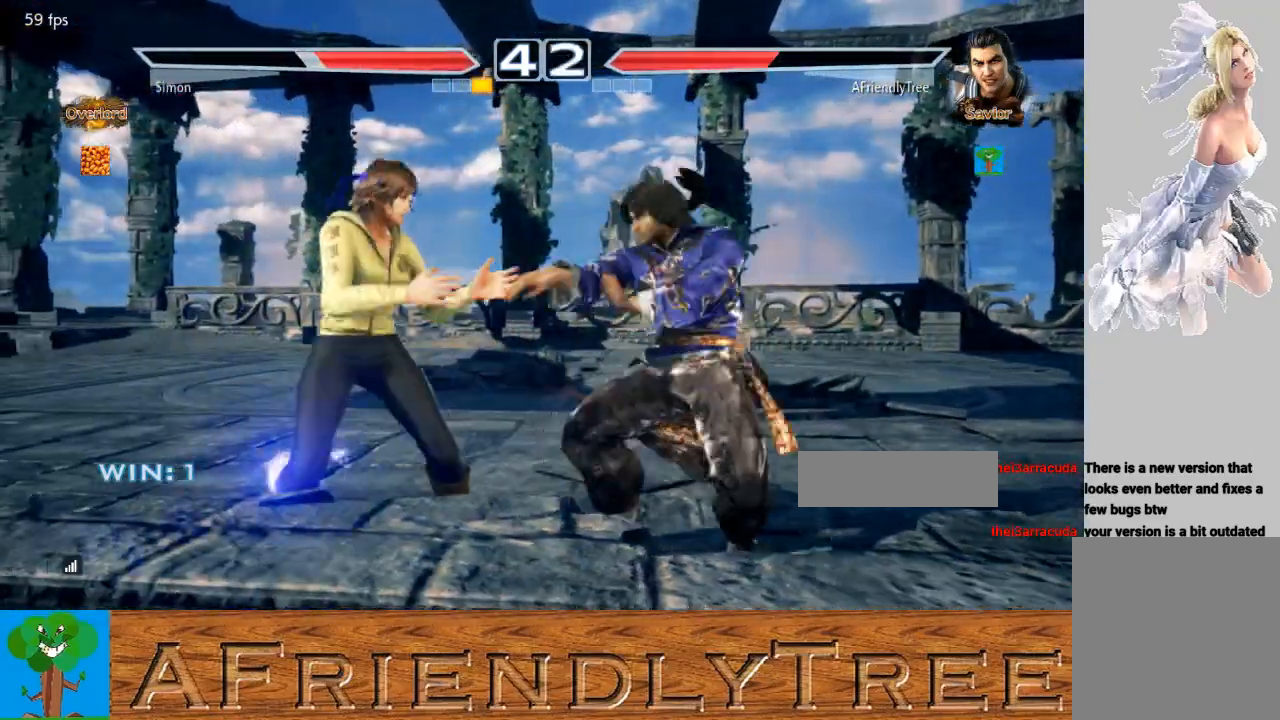
{"buttons": [], "left_stick": "left", "events": [[33, "left_stick", "left"], [67, "TRIANGLE", "down"], [133, "TRIANGLE", "up"], [200, "TRIANGLE", "down"], [467, "TRIANGLE", "up"]]}
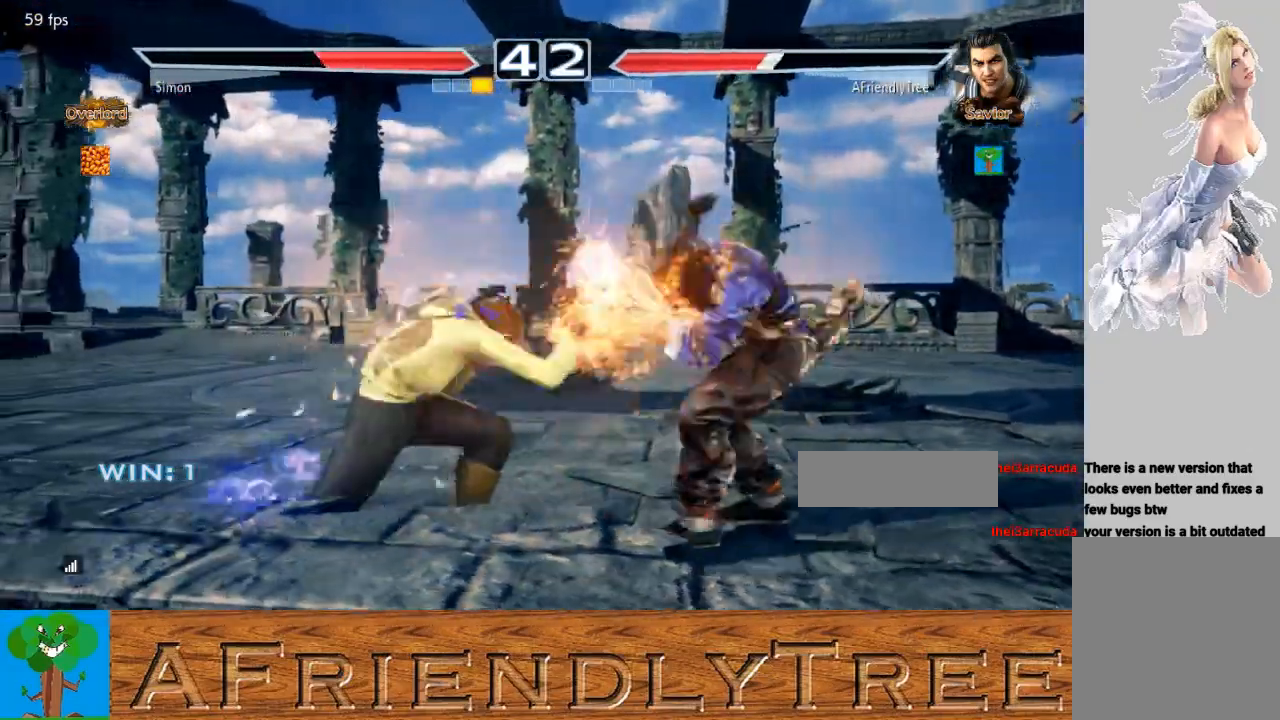
{"buttons": [], "left_stick": "right", "events": [[233, "left_stick", "center"], [300, "left_stick", "right"], [367, "left_stick", "center"], [433, "left_stick", "right"]]}
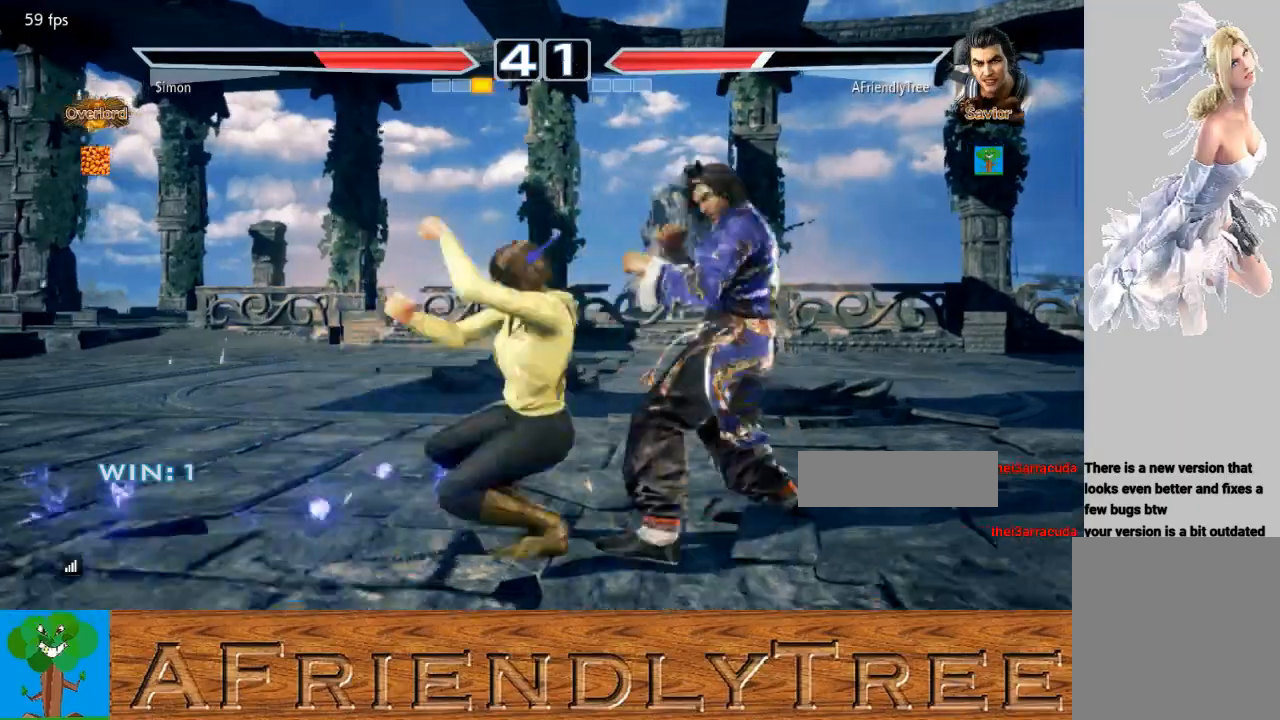
{"buttons": ["CIRCLE"], "left_stick": "down", "events": [[300, "left_stick", "center"], [400, "left_stick", "down"], [467, "CIRCLE", "down"]]}